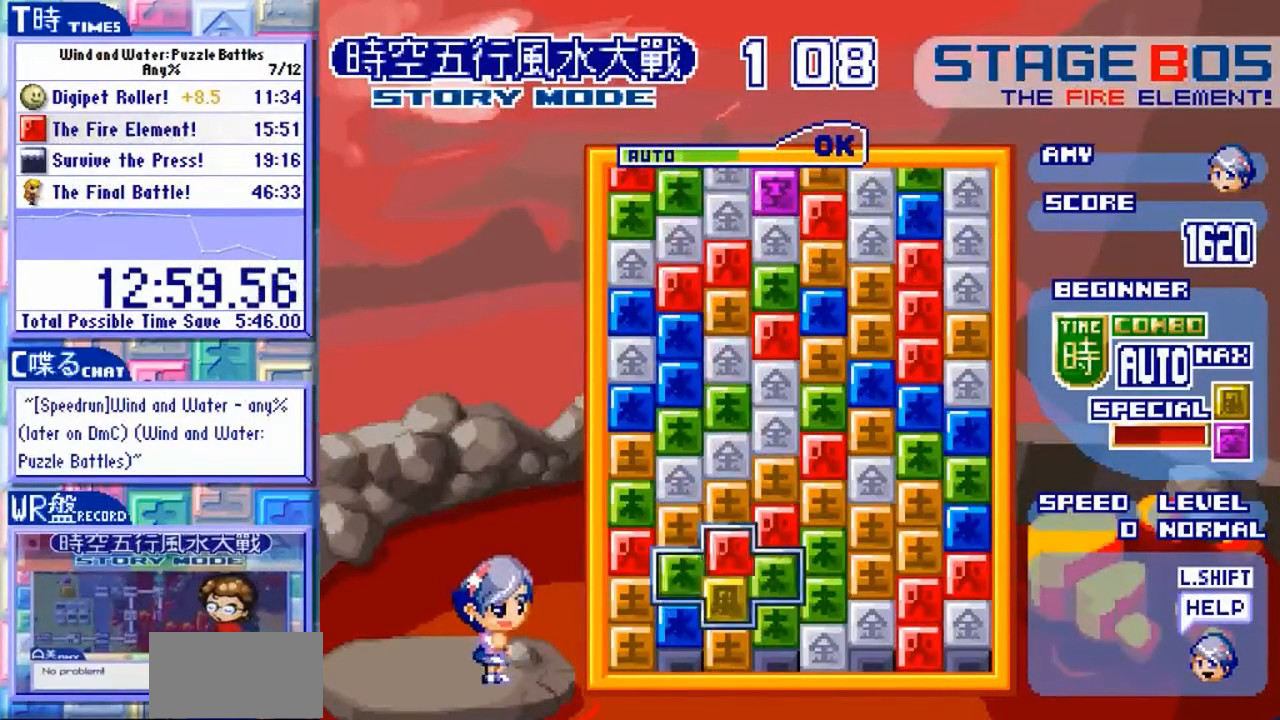
Gameplay with a controller (arcade stick); each line is a JSON object with the inputs held at the frame after it (dt_ms = milliseconds from this image to that frame). "events" lists button and stick changes between this image and that frame as [ms after this image, input, new state], when the widget could be followed in between. Not read: L3 R3.
{"dt_ms": 500, "buttons": [], "left_stick": "center", "events": [[33, "Y", "down"], [33, "left_stick", "center"], [100, "Y", "up"], [167, "Y", "down"], [267, "Y", "up"], [300, "left_stick", "up"], [400, "Y", "down"], [400, "left_stick", "center"], [467, "Y", "up"]]}
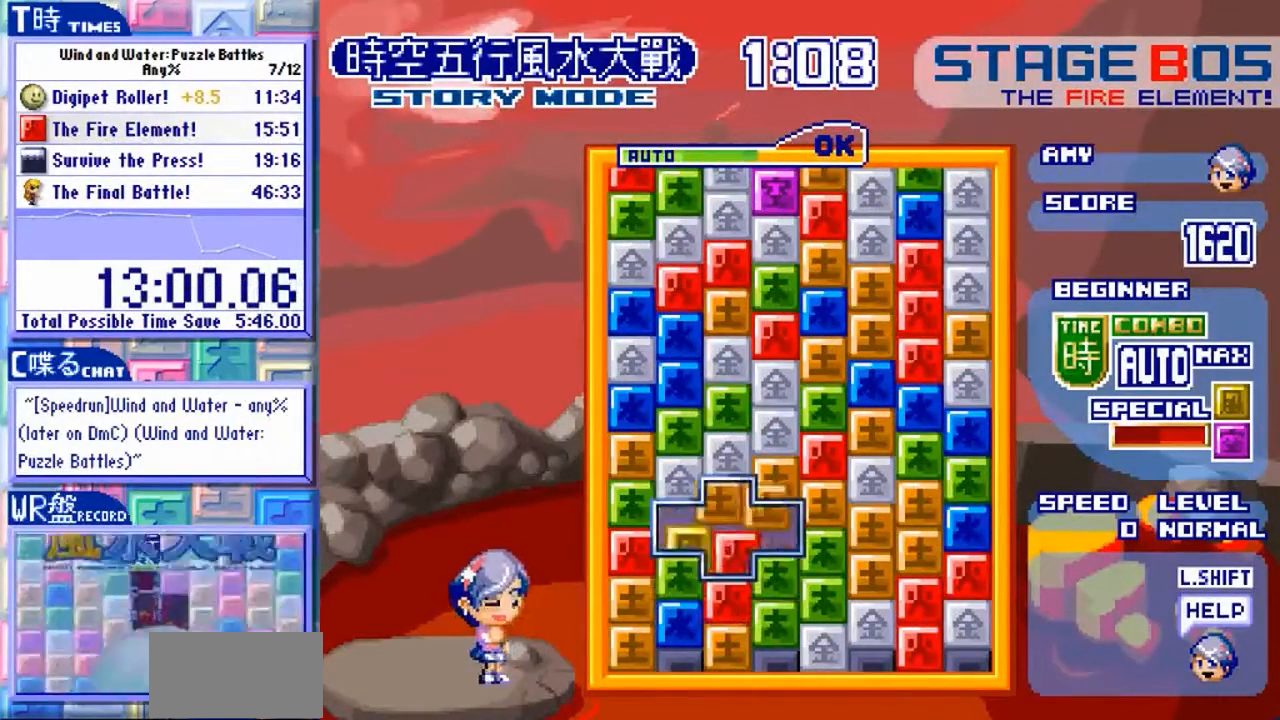
{"dt_ms": 500, "buttons": [], "left_stick": "center", "events": [[33, "Y", "down"], [133, "Y", "up"], [133, "left_stick", "up"], [233, "Y", "down"], [233, "left_stick", "center"], [300, "Y", "up"], [367, "Y", "down"], [467, "Y", "up"]]}
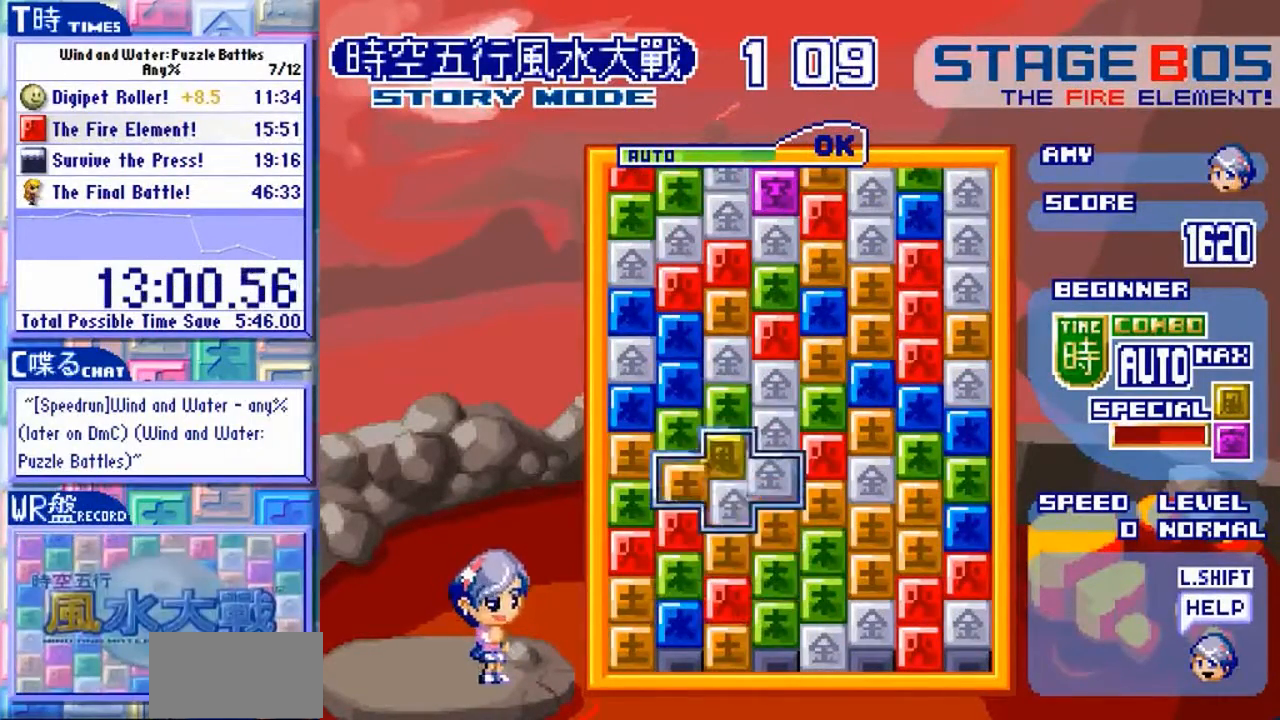
{"dt_ms": 500, "buttons": [], "left_stick": "center", "events": [[400, "Y", "down"], [467, "Y", "up"]]}
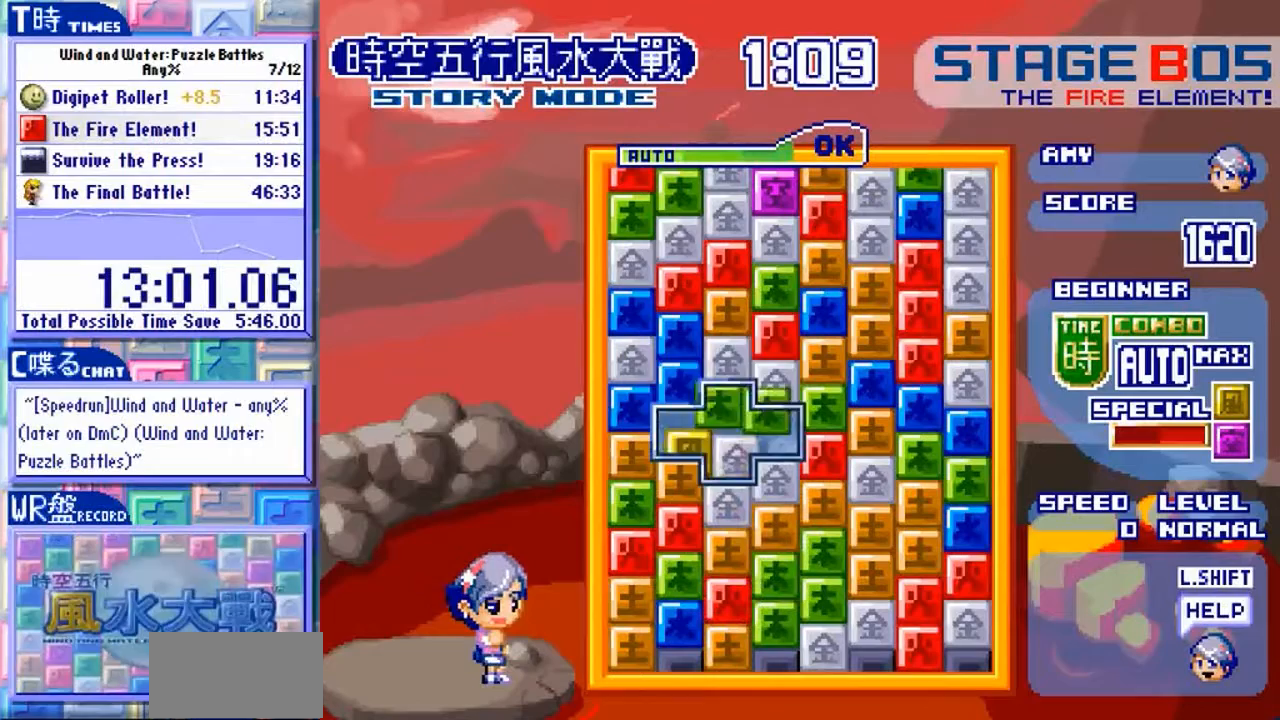
{"dt_ms": 500, "buttons": [], "left_stick": "up", "events": [[33, "Y", "down"], [100, "left_stick", "up"], [133, "Y", "up"], [200, "left_stick", "center"], [233, "Y", "down"], [300, "Y", "up"], [400, "Y", "down"], [467, "Y", "up"], [467, "left_stick", "up"]]}
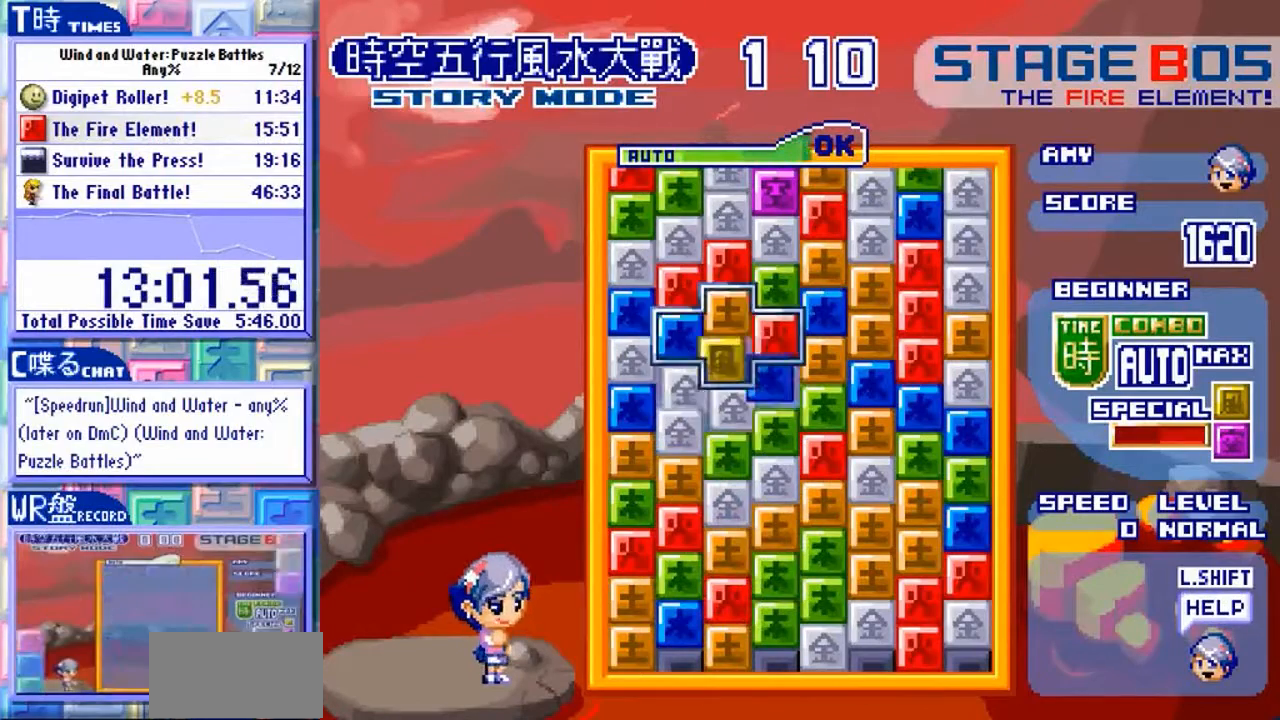
{"dt_ms": 500, "buttons": [], "left_stick": "center"}
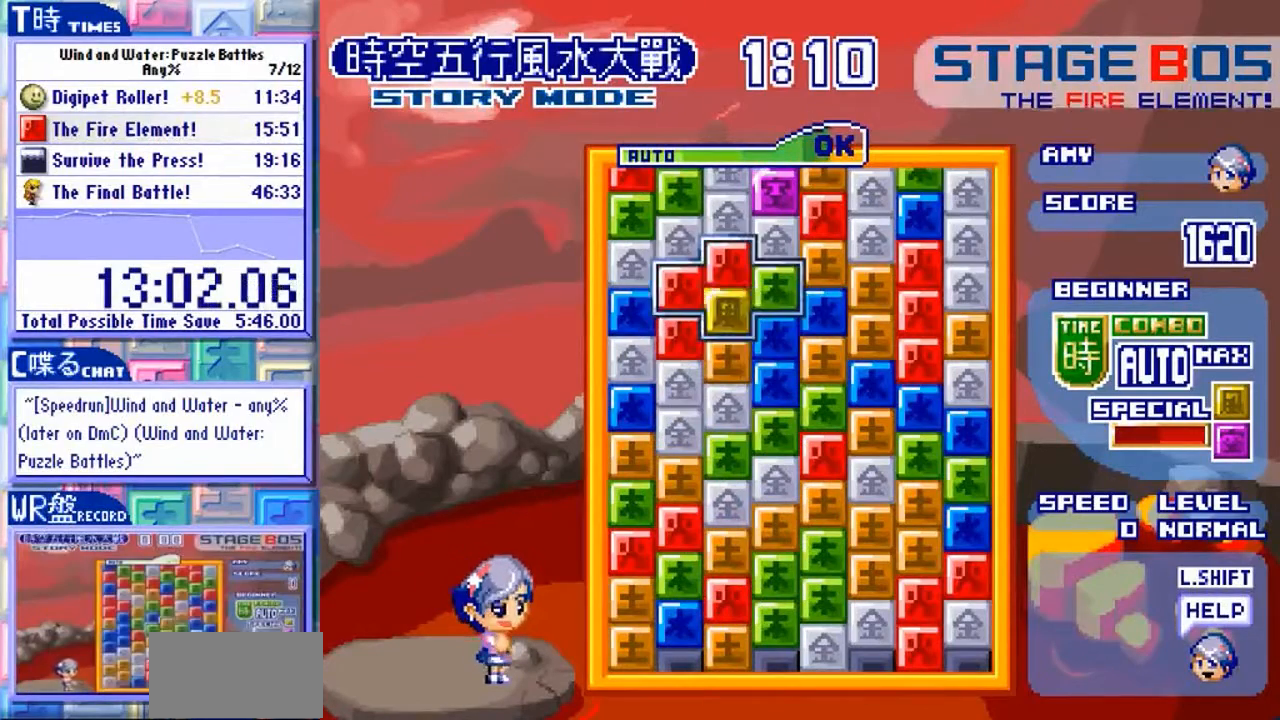
{"dt_ms": 500, "buttons": [], "left_stick": "center"}
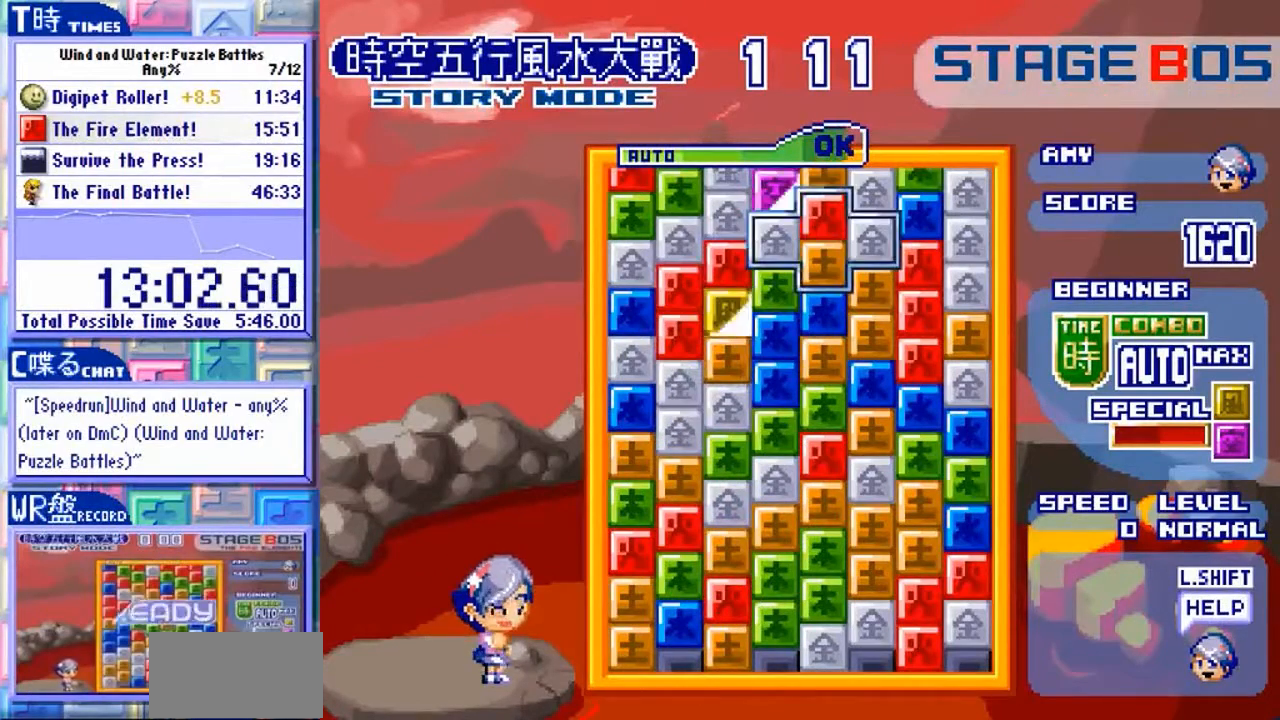
{"dt_ms": 500, "buttons": [], "left_stick": "center"}
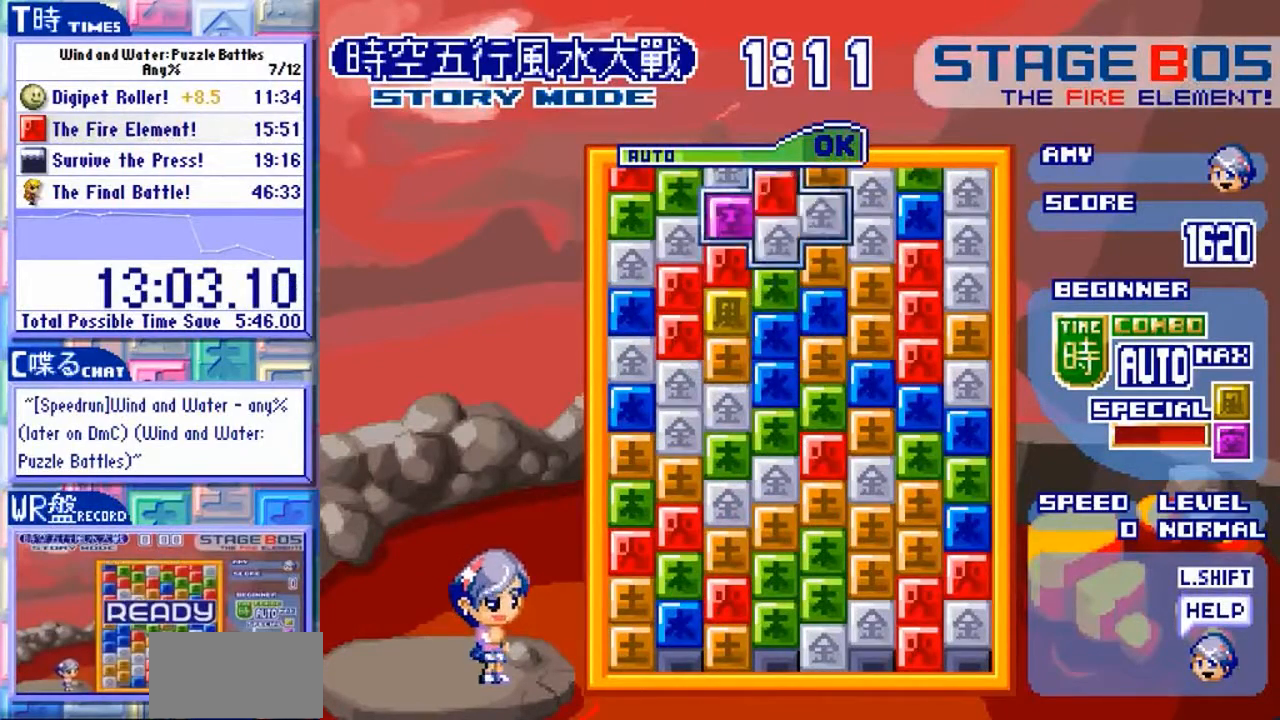
{"dt_ms": 500, "buttons": [], "left_stick": "center", "events": [[200, "left_stick", "down"], [333, "left_stick", "center"]]}
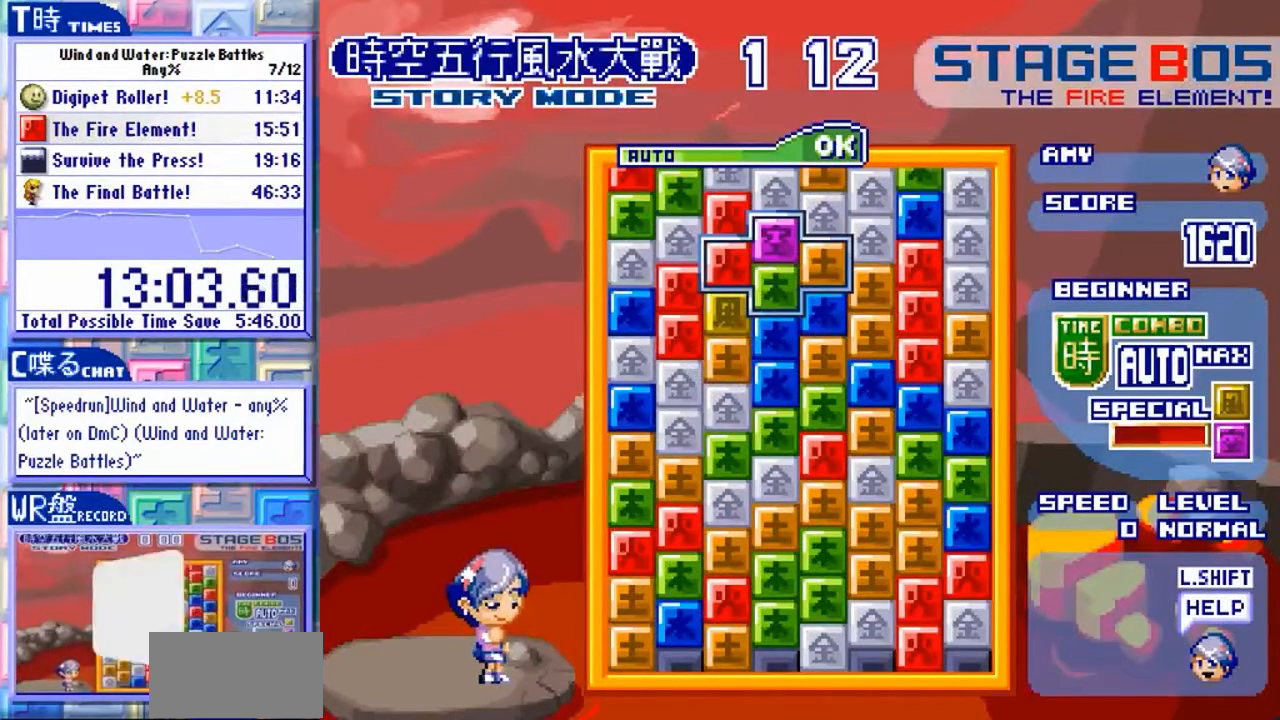
{"dt_ms": 1000, "buttons": [], "left_stick": "left"}
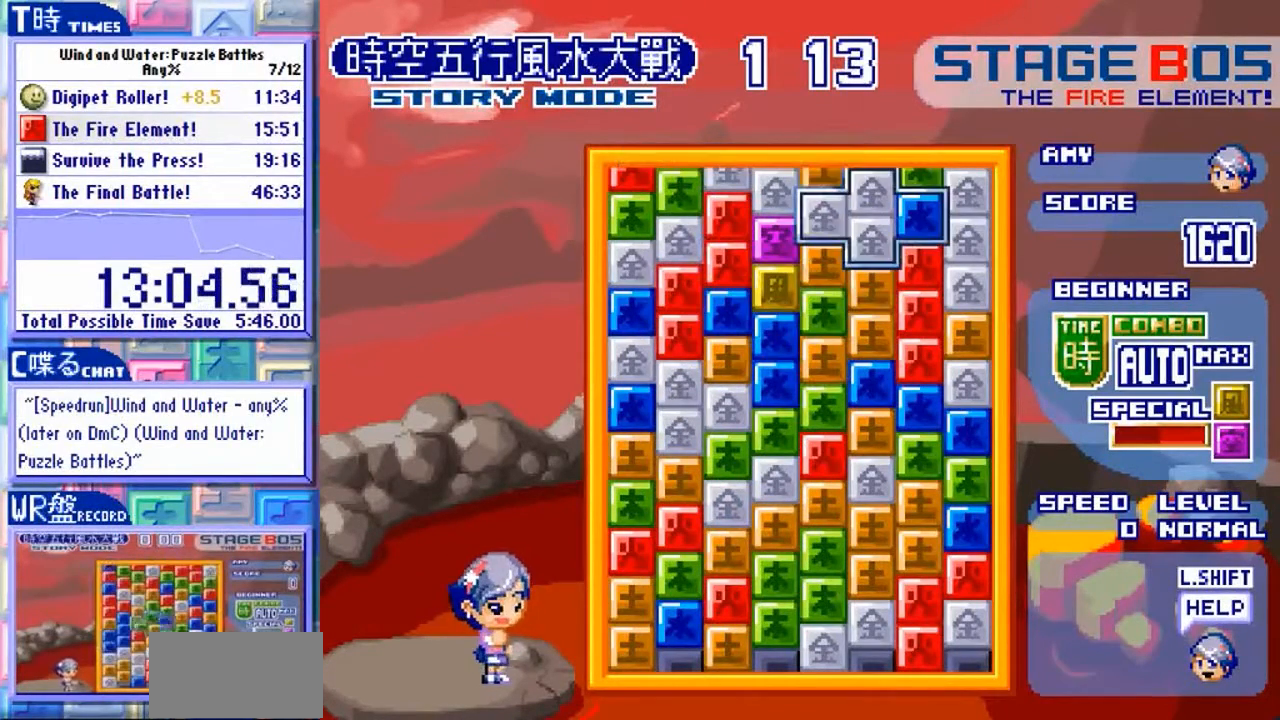
{"dt_ms": 500, "buttons": [], "left_stick": "center", "events": [[100, "left_stick", "center"], [200, "Y", "down"], [300, "Y", "up"], [367, "Y", "down"], [467, "Y", "up"]]}